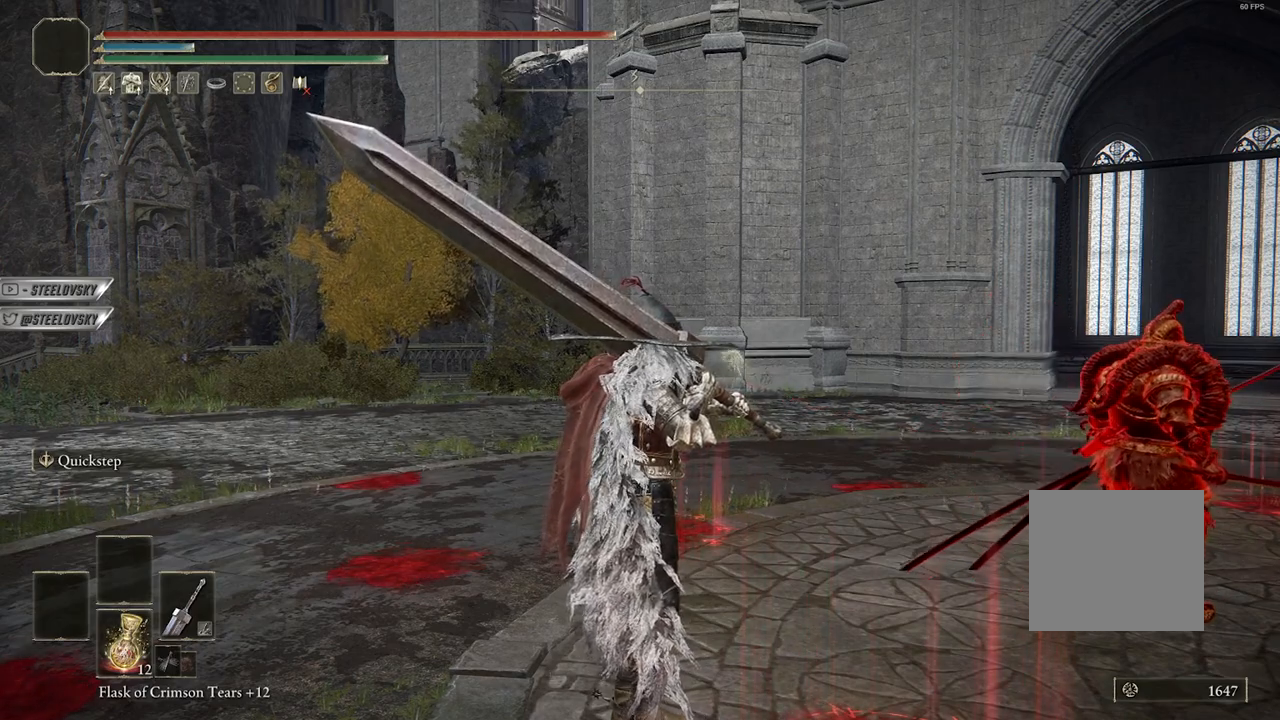
Gameplay with a controller (PlayStation layout); each line is a JSON object with the inputs held at the frame after it. "events" lists button and stick changes between this image and that frame as [ms after this image, input, new state], when the widget could be followed in between. Not read: L3.
{"buttons": [], "left_stick": "center", "right_stick": "right", "events": [[117, "right_stick", "right"]]}
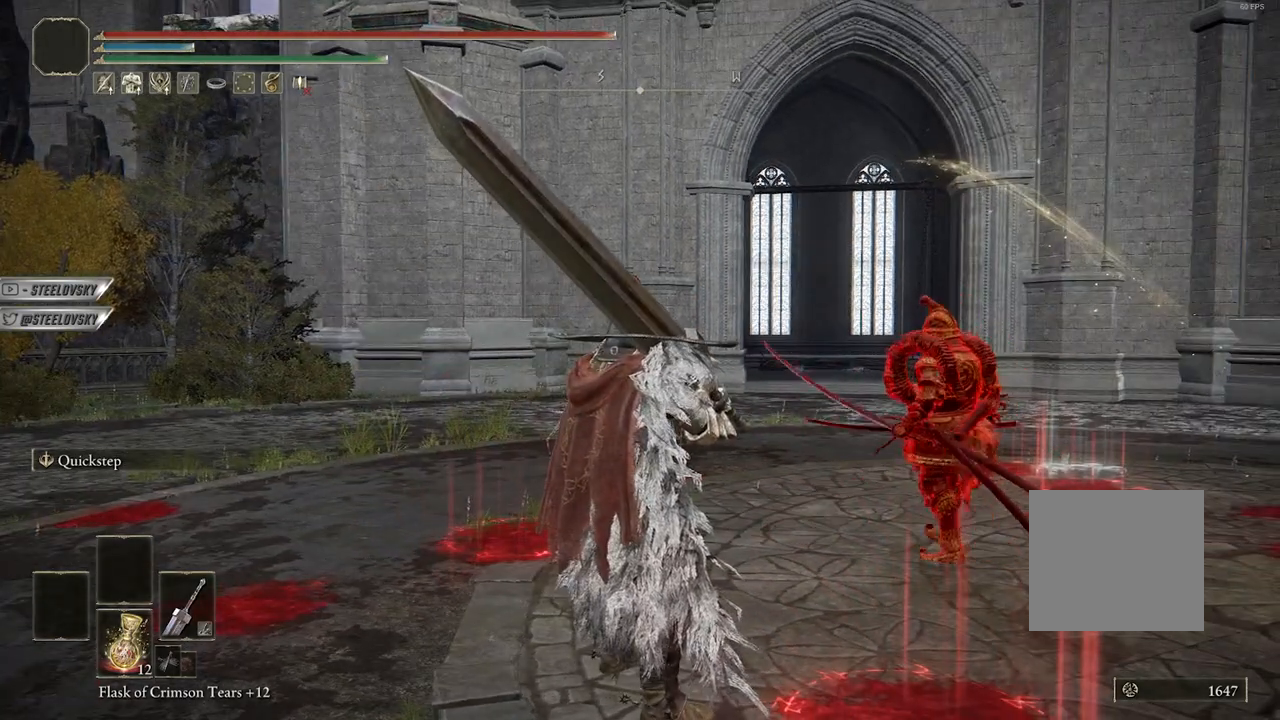
{"buttons": [], "left_stick": "center", "right_stick": "right", "events": [[200, "right_stick", "down-right"], [333, "right_stick", "right"]]}
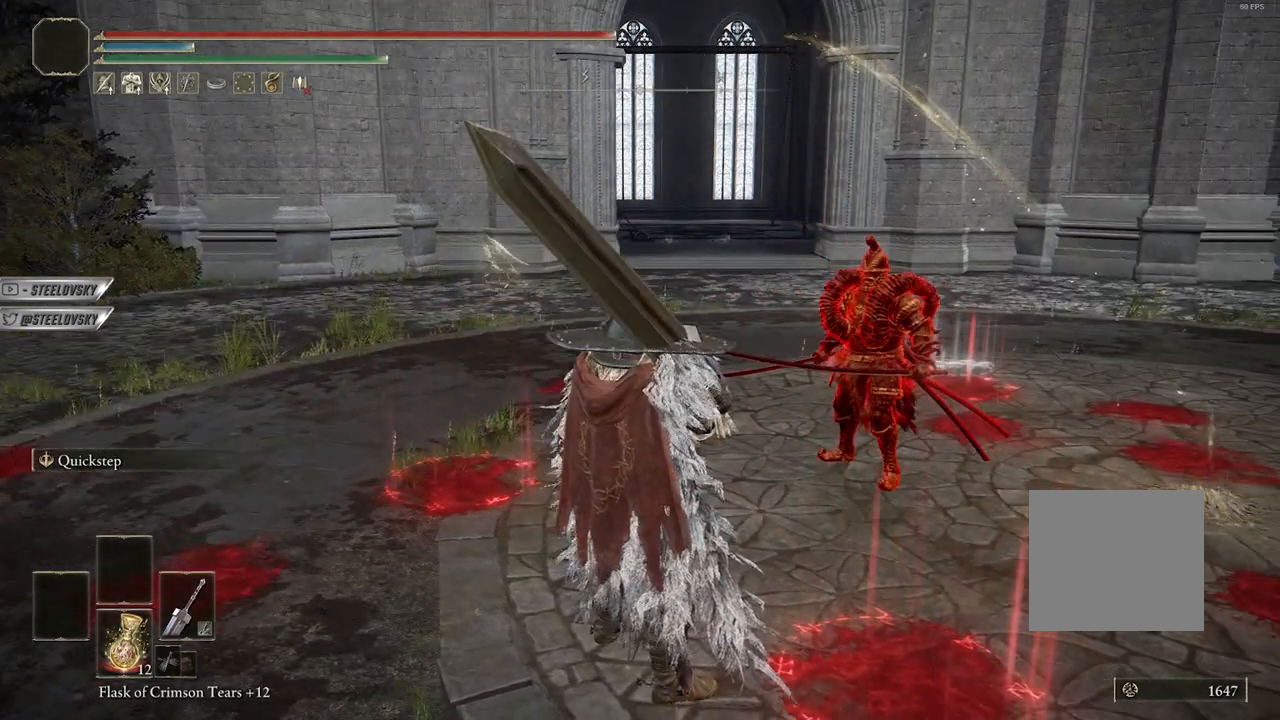
{"buttons": [], "left_stick": "center", "right_stick": "center", "events": [[133, "right_stick", "center"]]}
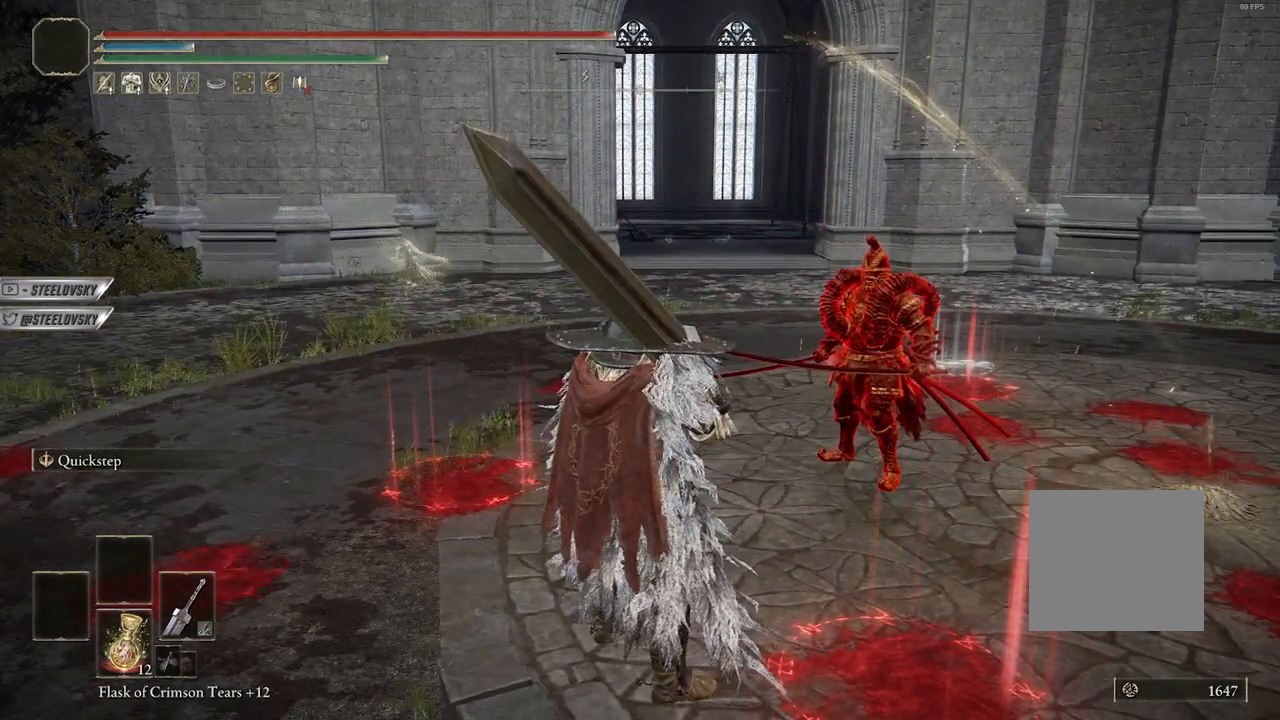
{"buttons": [], "left_stick": "center", "right_stick": "center", "events": []}
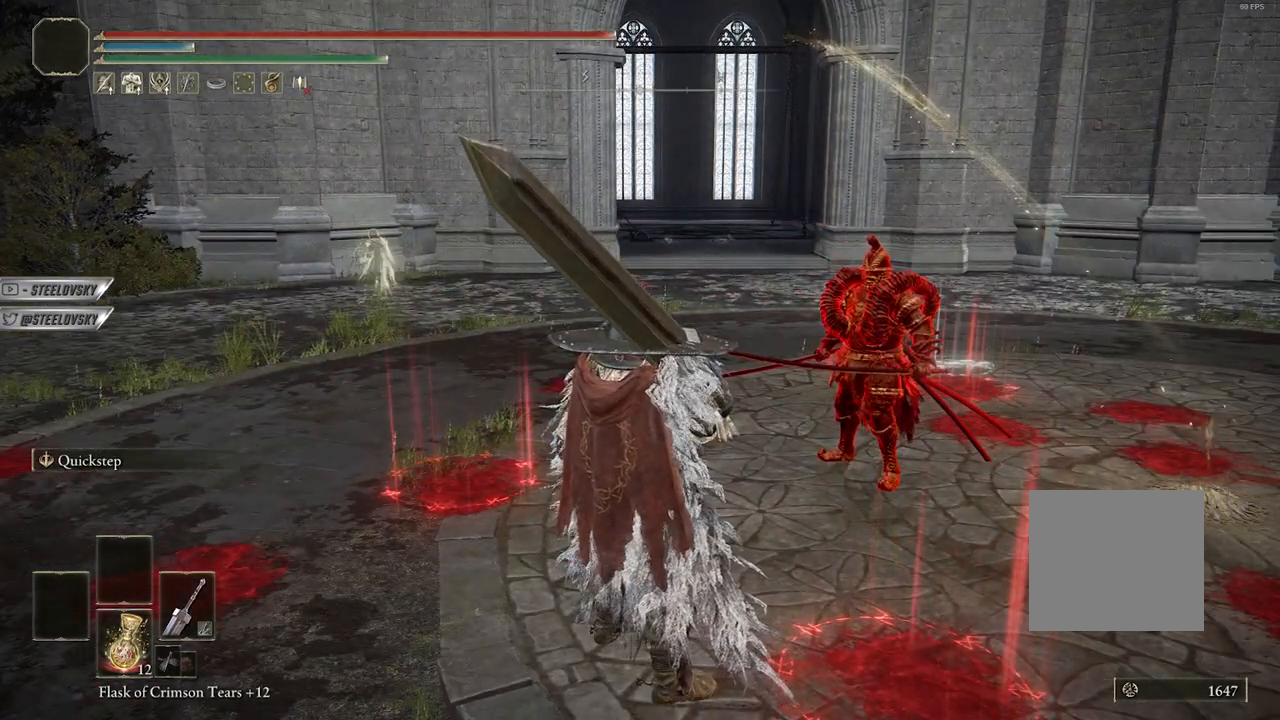
{"buttons": [], "left_stick": "center", "right_stick": "center", "events": []}
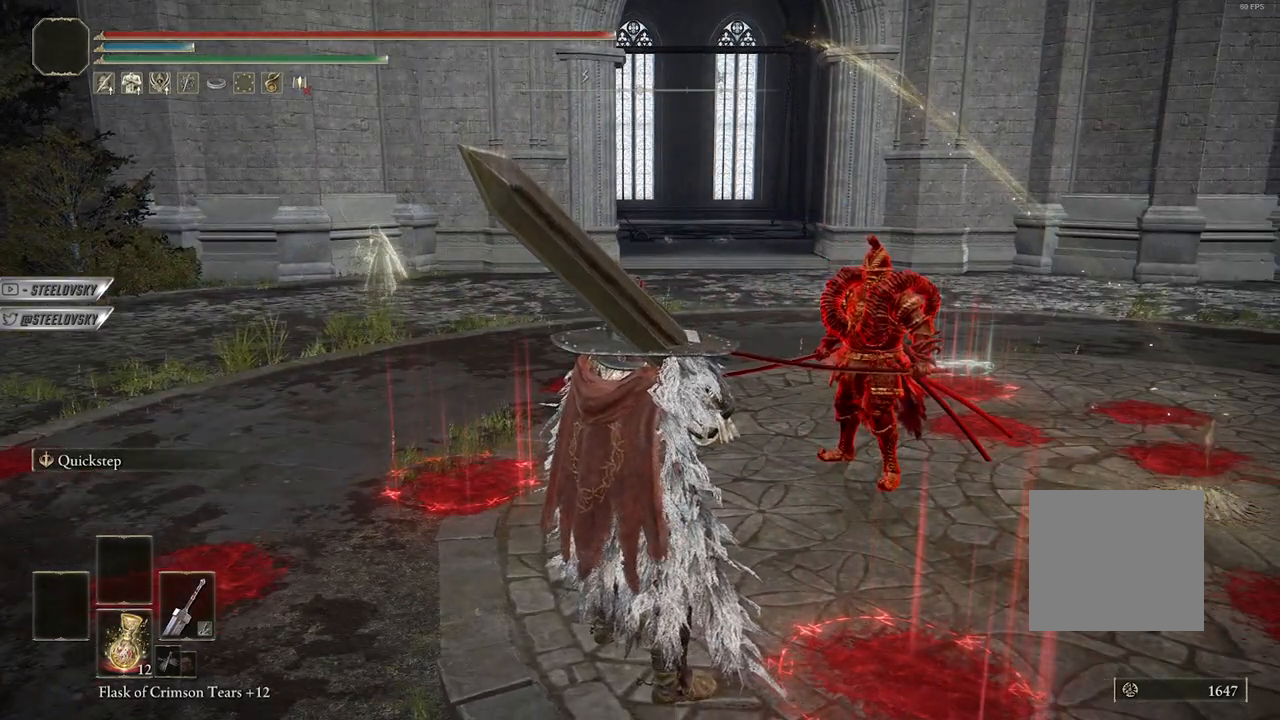
{"buttons": [], "left_stick": "center", "right_stick": "center", "events": []}
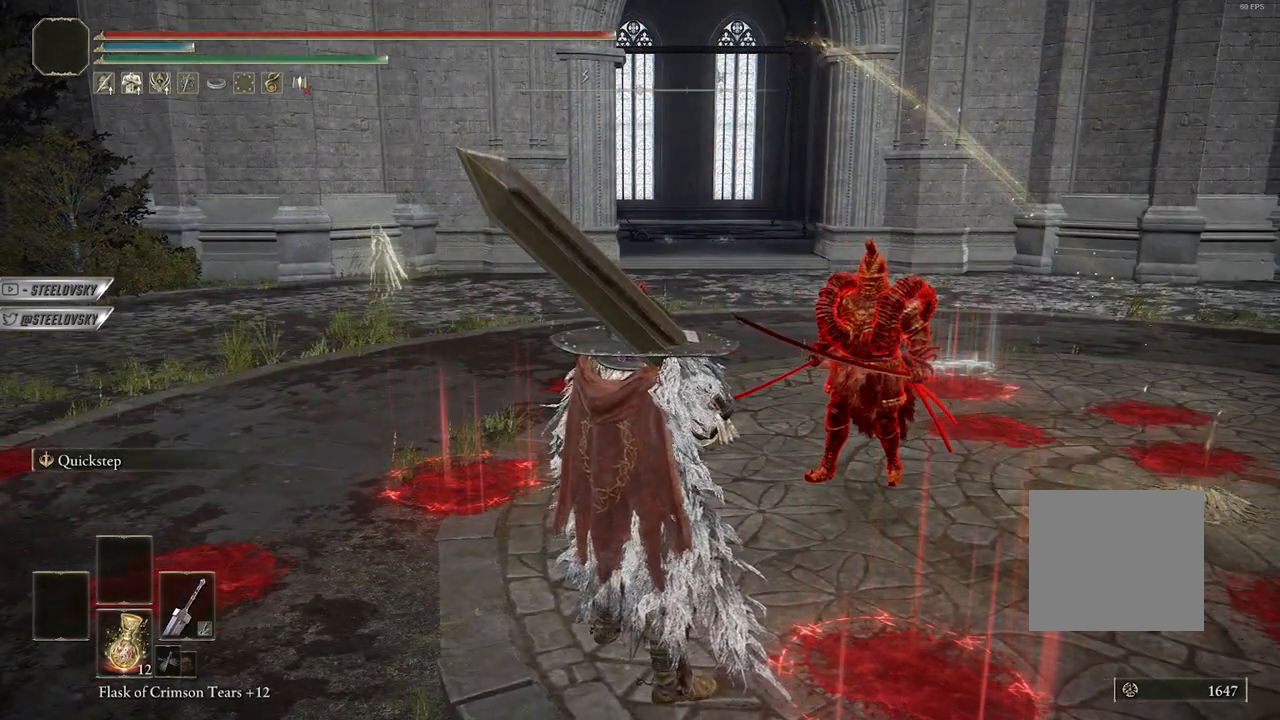
{"buttons": [], "left_stick": "center", "right_stick": "center", "events": []}
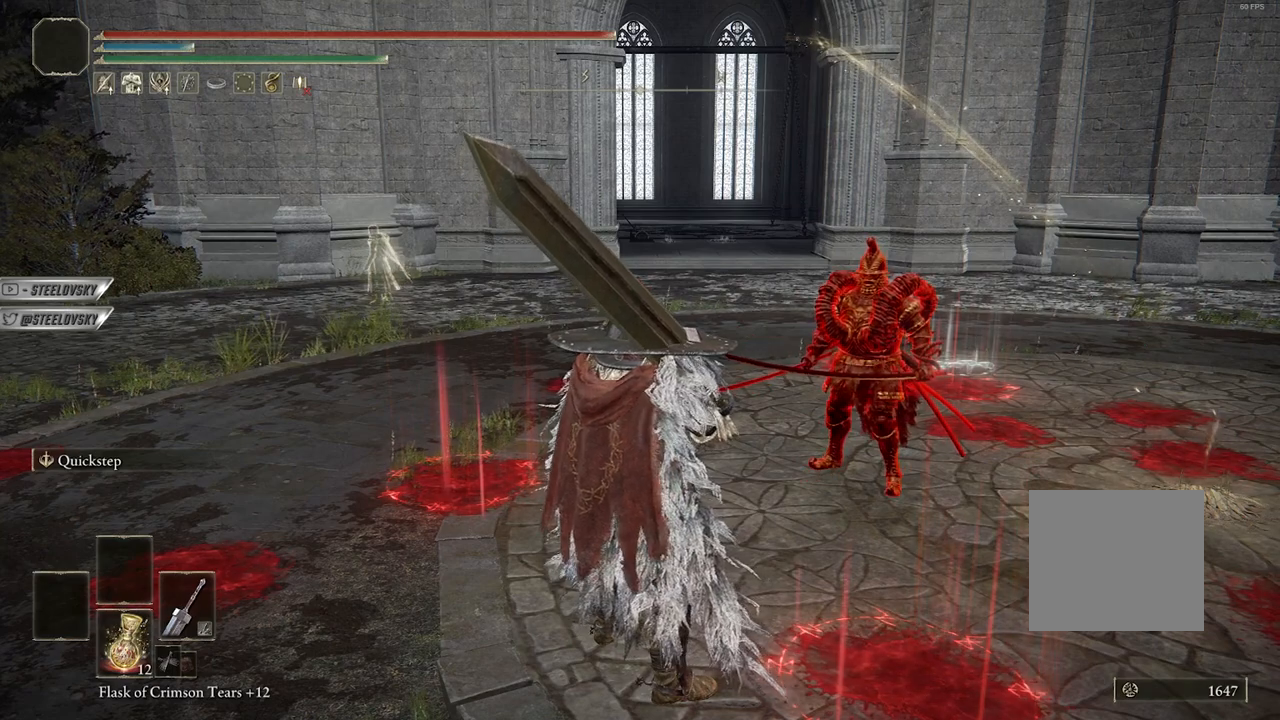
{"buttons": [], "left_stick": "center", "right_stick": "center", "events": []}
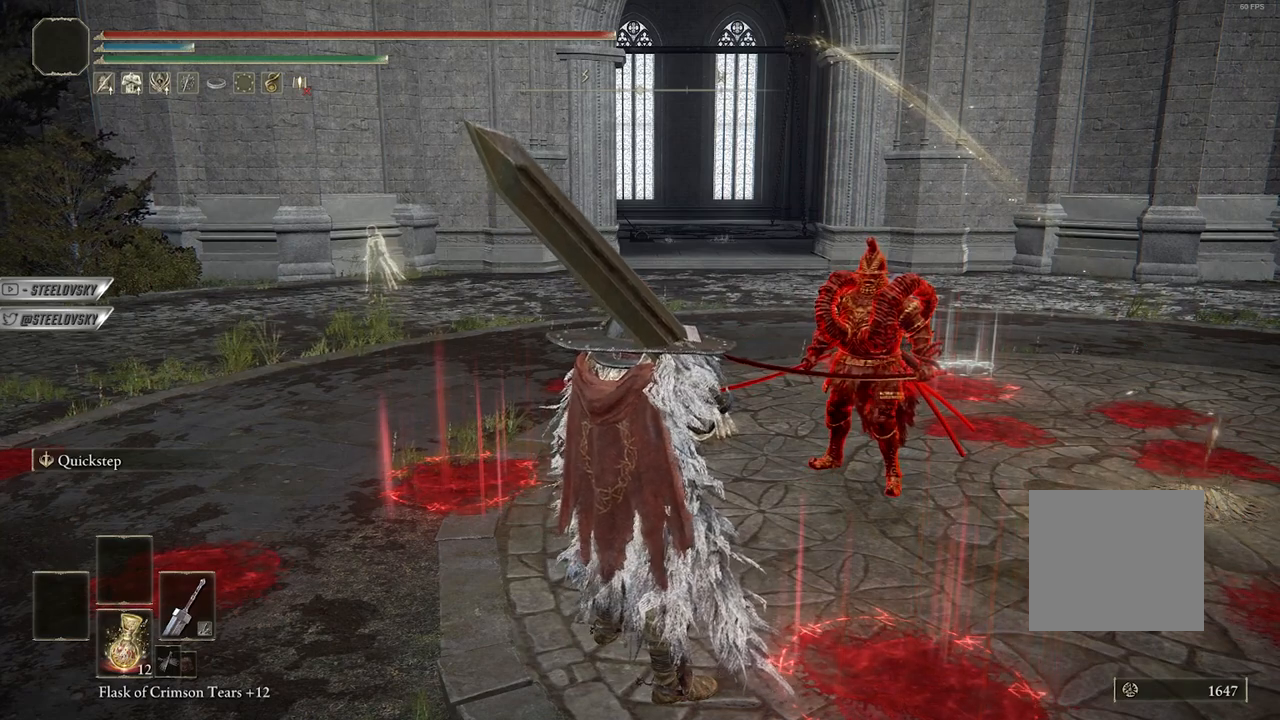
{"buttons": [], "left_stick": "center", "right_stick": "center", "events": []}
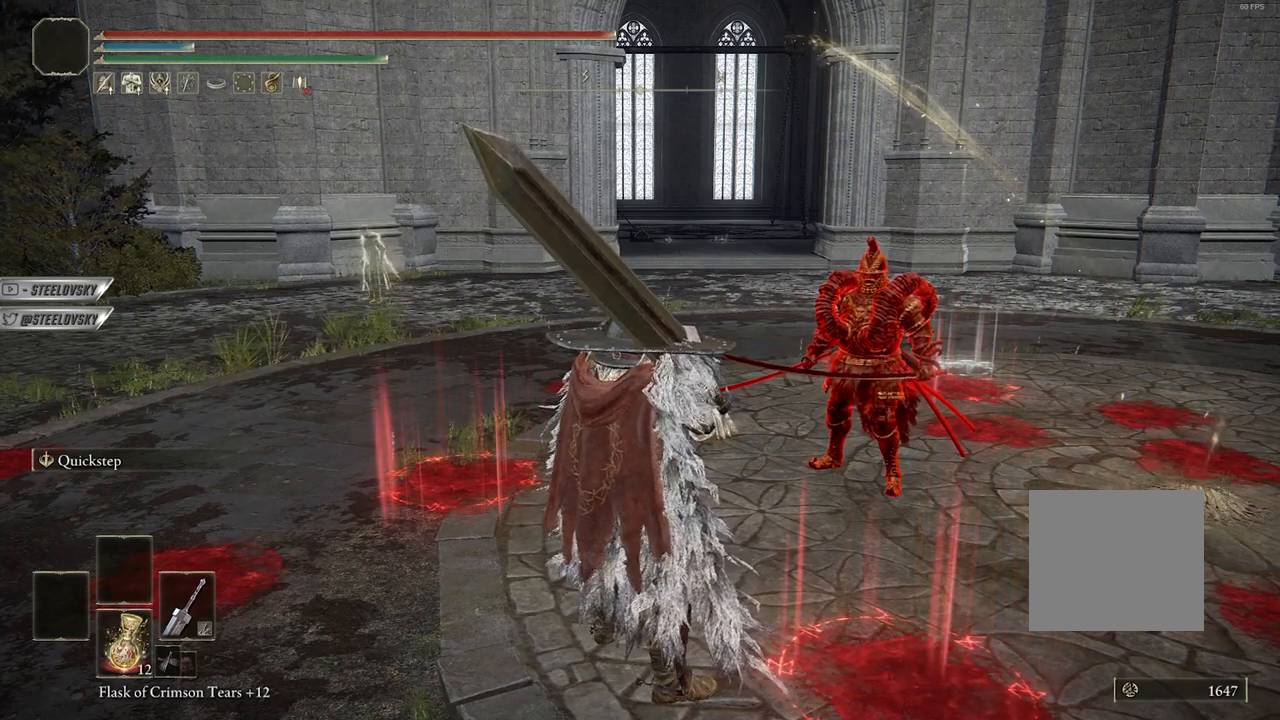
{"buttons": [], "left_stick": "center", "right_stick": "center", "events": []}
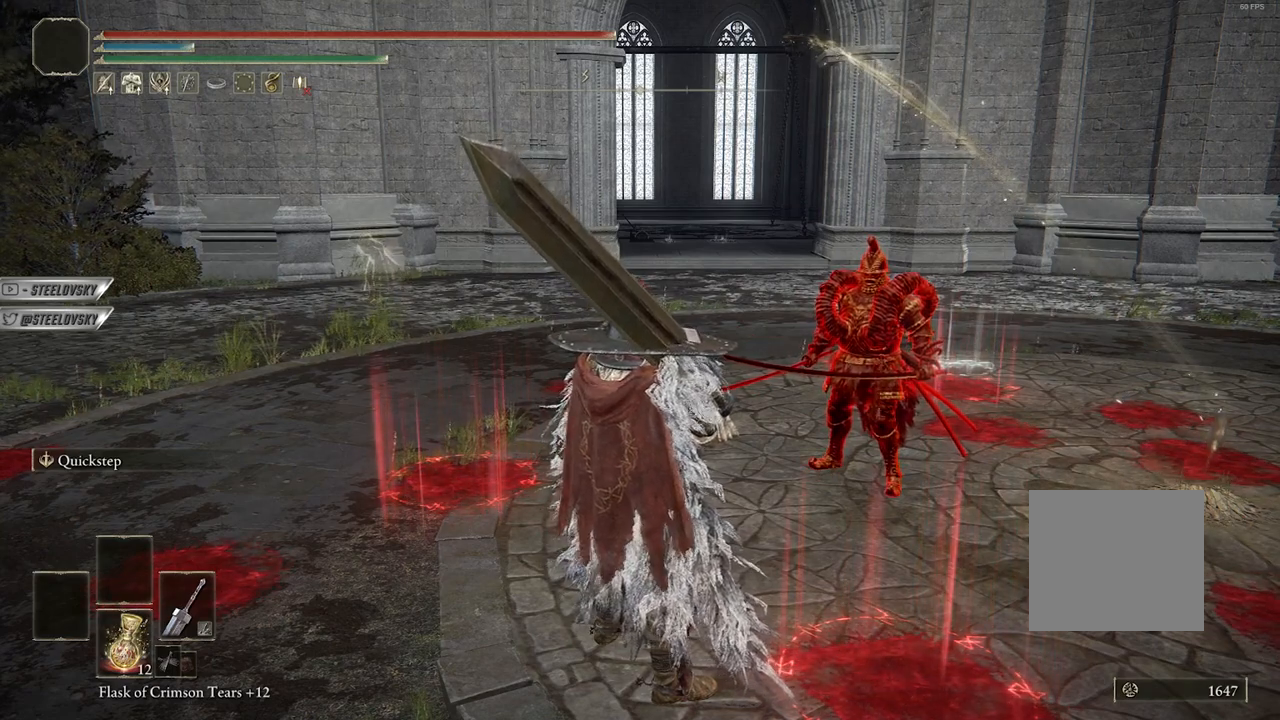
{"buttons": [], "left_stick": "center", "right_stick": "center", "events": []}
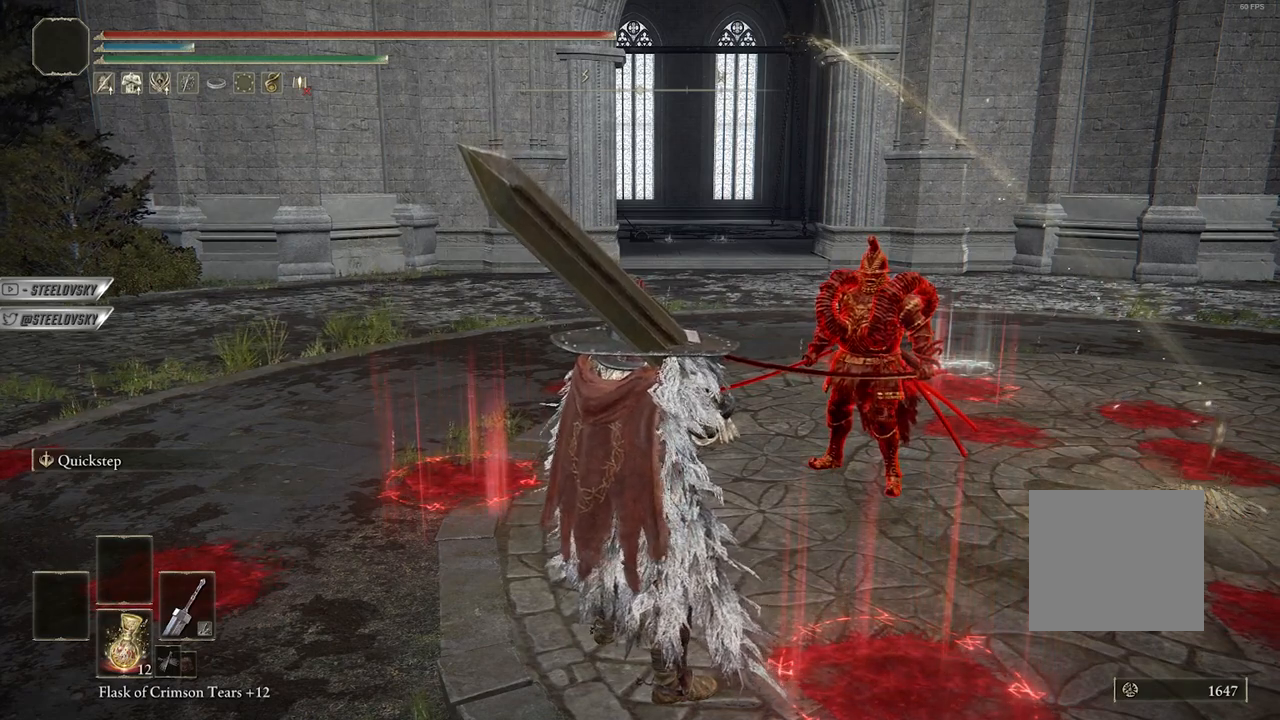
{"buttons": [], "left_stick": "center", "right_stick": "center", "events": [[67, "right_stick", "left"], [183, "right_stick", "center"]]}